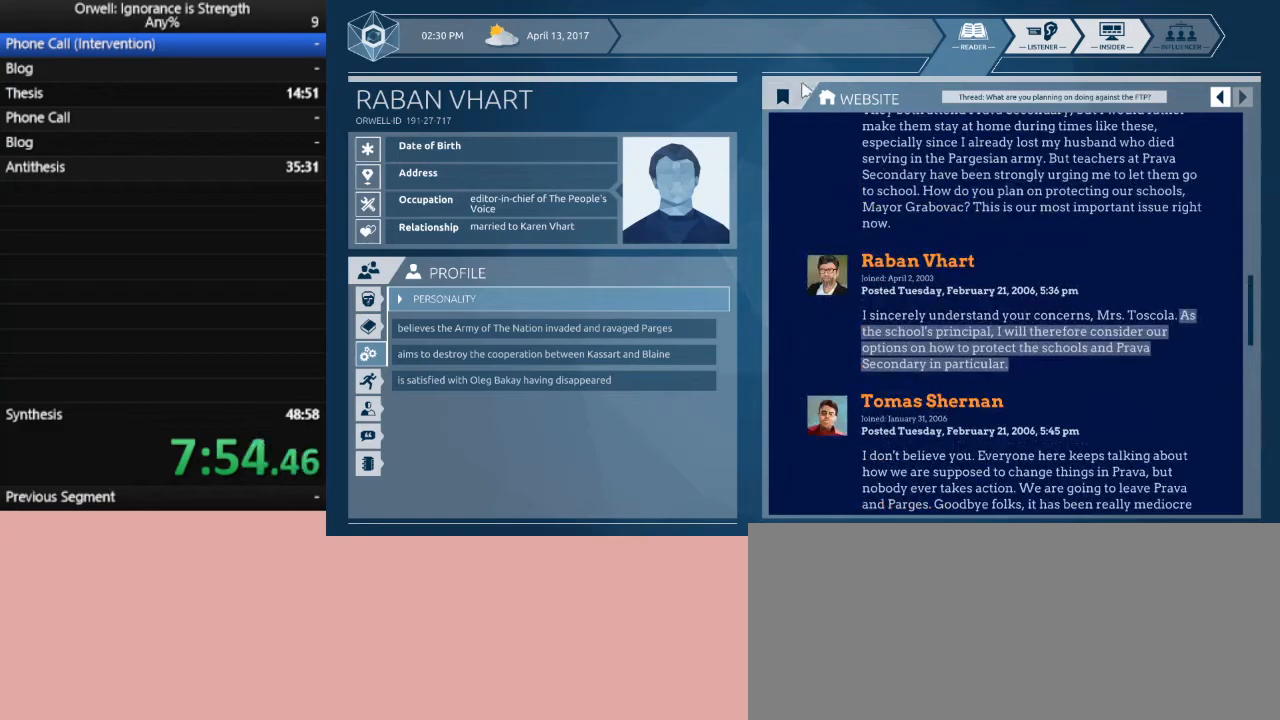
Gameplay with keyboard and mouse; each line is a JSON object with the keys and mouse buttons held at the frame after it. "events" lists presses ("down") and releases ("up") of ".", "/", "0", "1", "2", "3", "4", "5", "6", "7", "8", "9", "a", "alt_l", "alt_r", "b", "backslash", "backspace", "c", "caps_lock", "comma", "ctrl_l", "ctrl_r", "d", "down", "e", "equals", "escape", "f", "f1", "f10", "f11", "f12", "f2", "f3", "f4", "f5", "f6", "f7", "f8", "f9", "g", "h", "i", "j", "k", "l", "lbracket", "left", "m", "minus", "n", "o", "p", "q", "quote", "r", "rbracket", "return", "right", "s", "semicolon", "shift_l", "shift_r", "space", "super", "t", "tab", "tilde", "u", "up", "v", "w", "x", "y", "z", "mouse_left" and "mouse_right" between this image and that frame as [ms after this image, input, new state], when the widget could be followed in between. "mouse_left", "mouse_right" = the "left", "right" buttons of the "mouse" list. No other keys are recorded. Not read: mouse_move.
{"keys": [], "mouse": [], "events": [[50, "mouse_left", "down"], [133, "mouse_left", "up"]]}
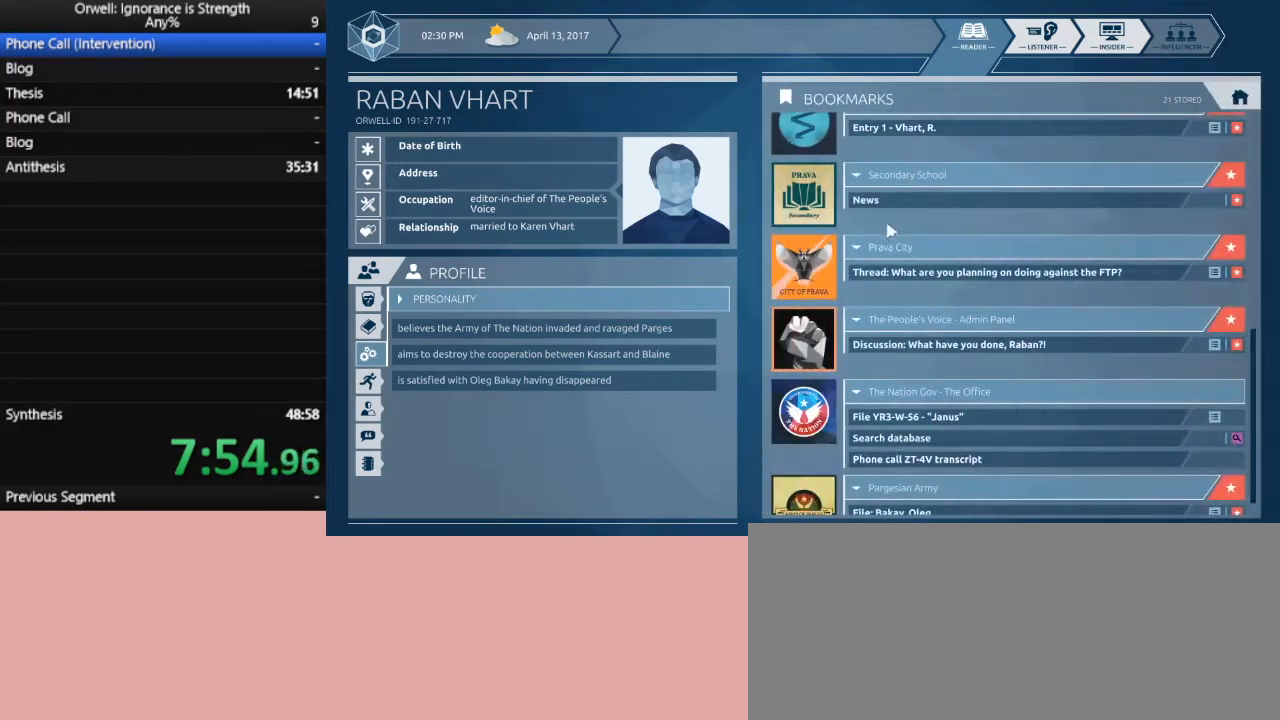
{"keys": [], "mouse": [], "events": []}
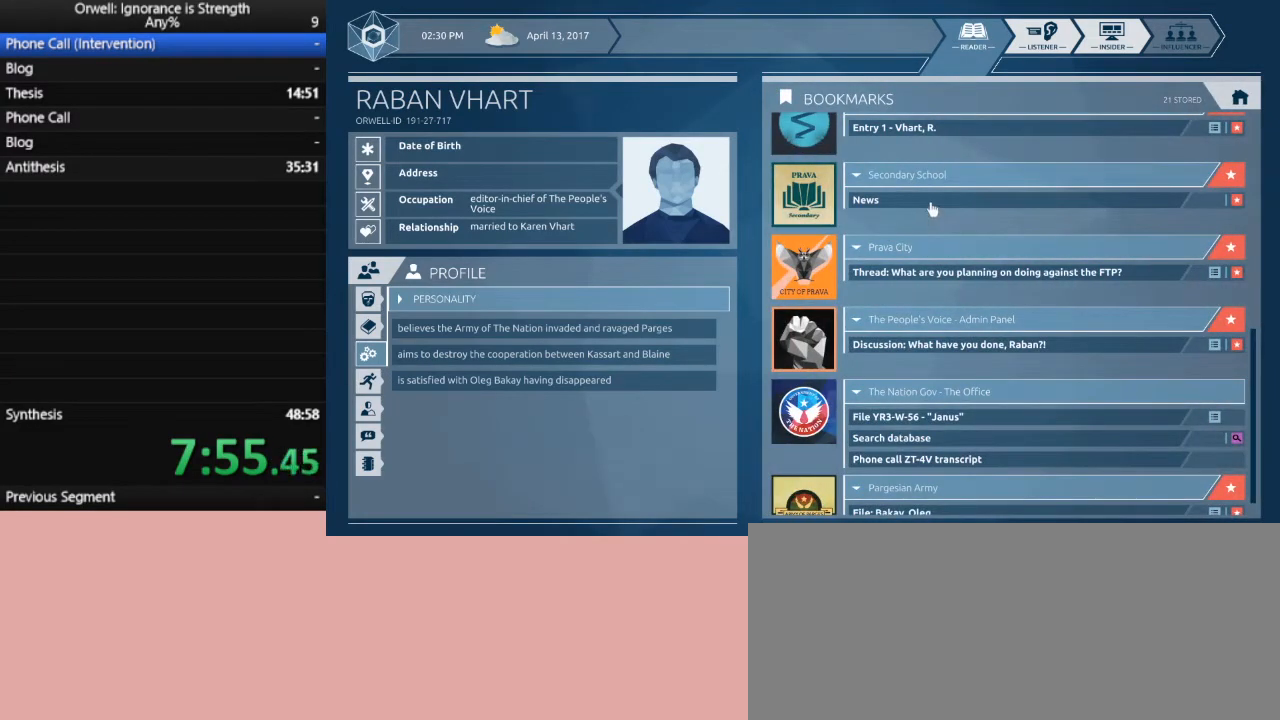
{"keys": [], "mouse": [], "events": [[300, "mouse_left", "down"], [400, "mouse_left", "up"]]}
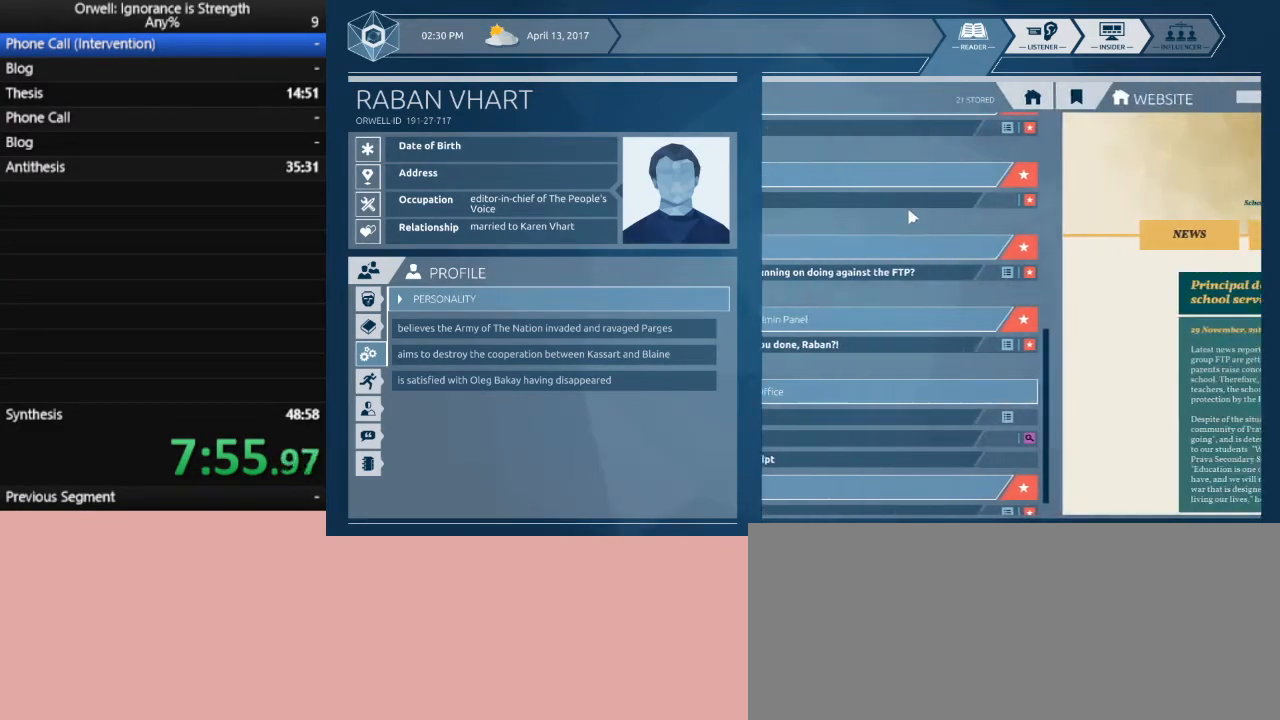
{"keys": [], "mouse": [], "events": []}
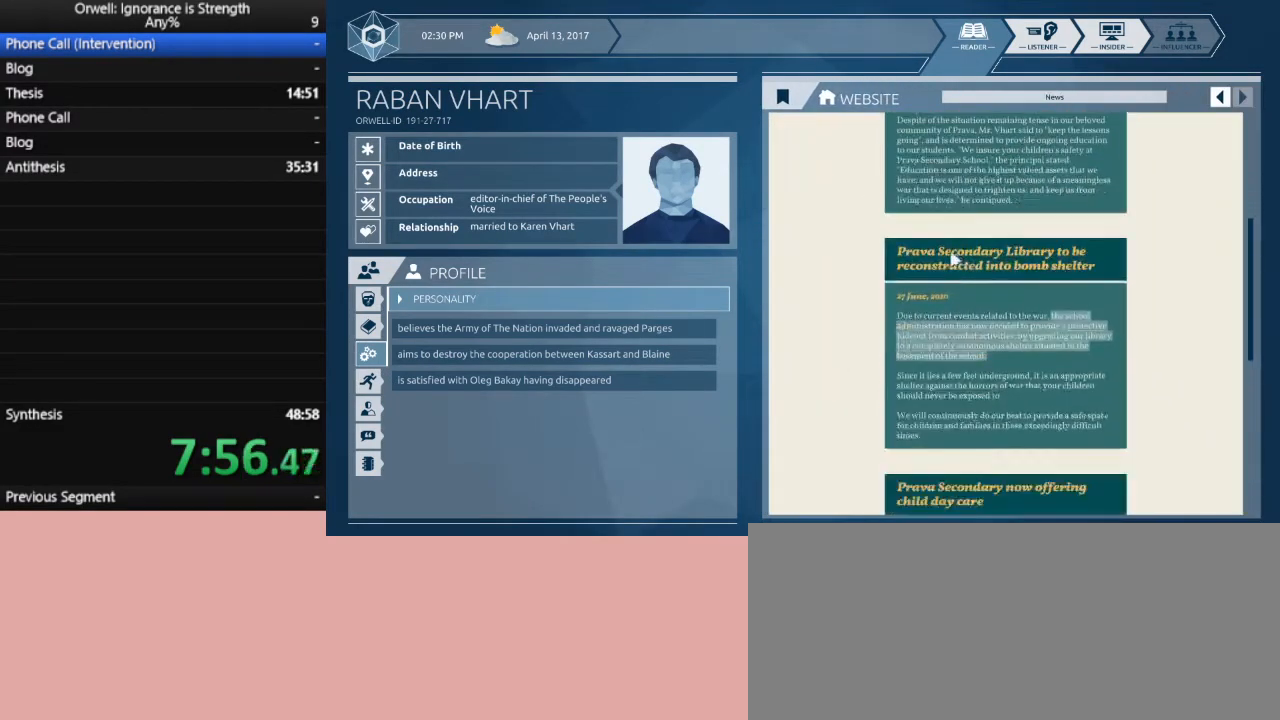
{"keys": [], "mouse": [], "events": []}
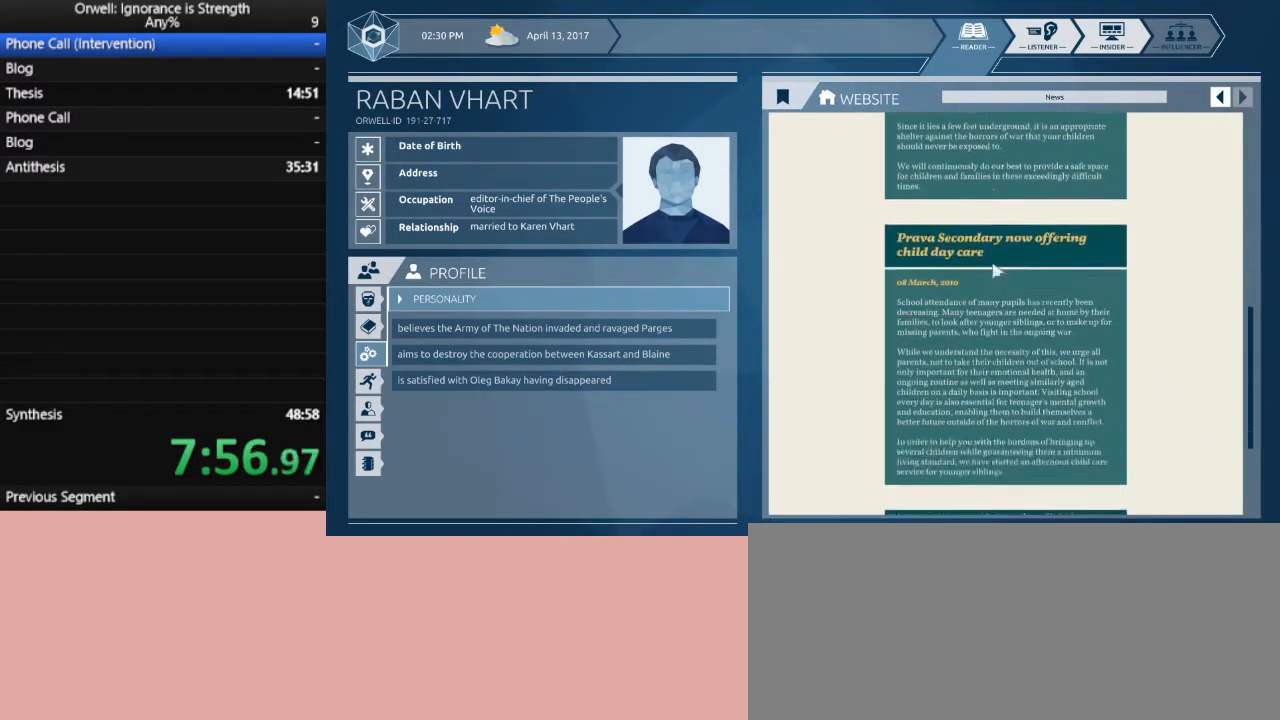
{"keys": [], "mouse": [], "events": []}
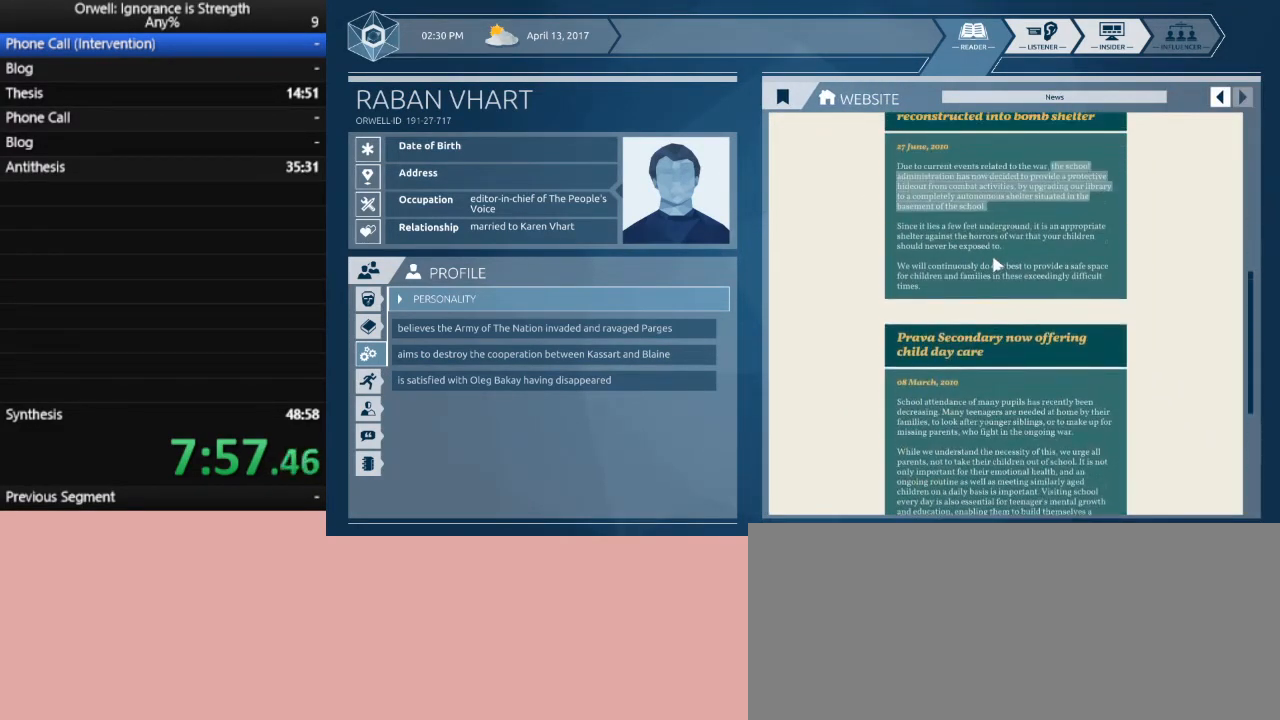
{"keys": [], "mouse": [], "events": []}
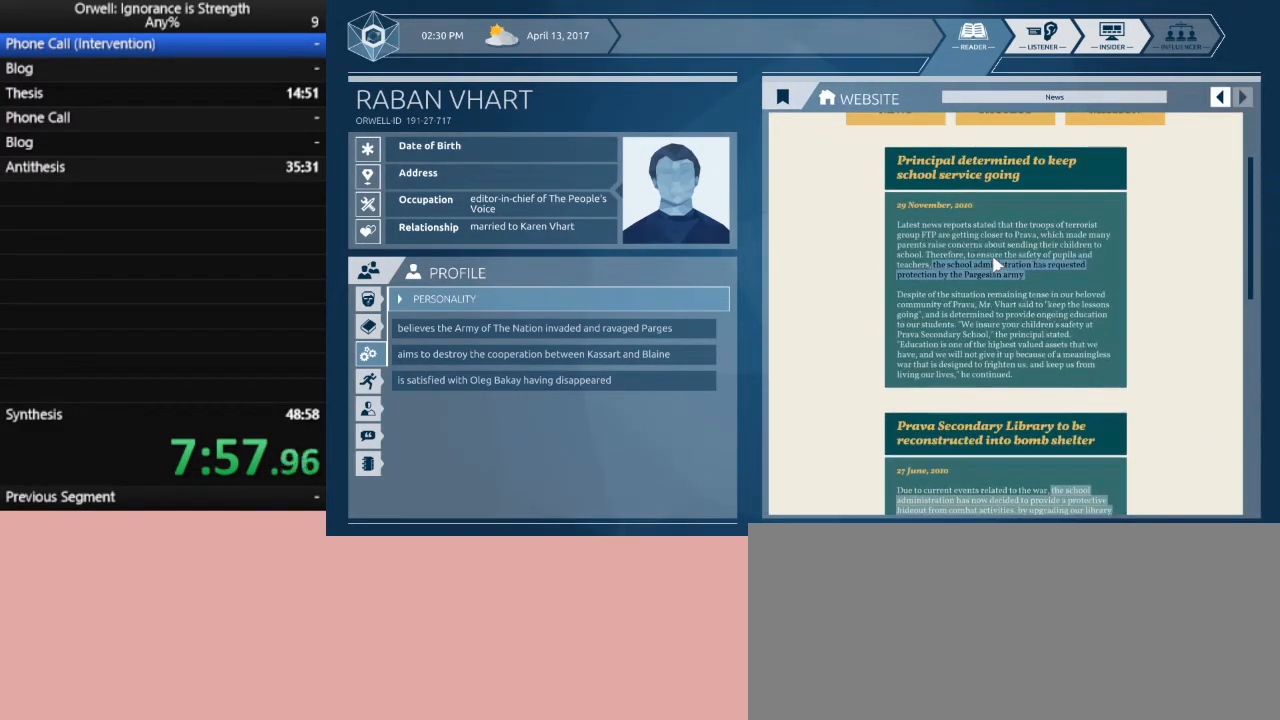
{"keys": [], "mouse": ["left"], "events": [[333, "mouse_left", "down"]]}
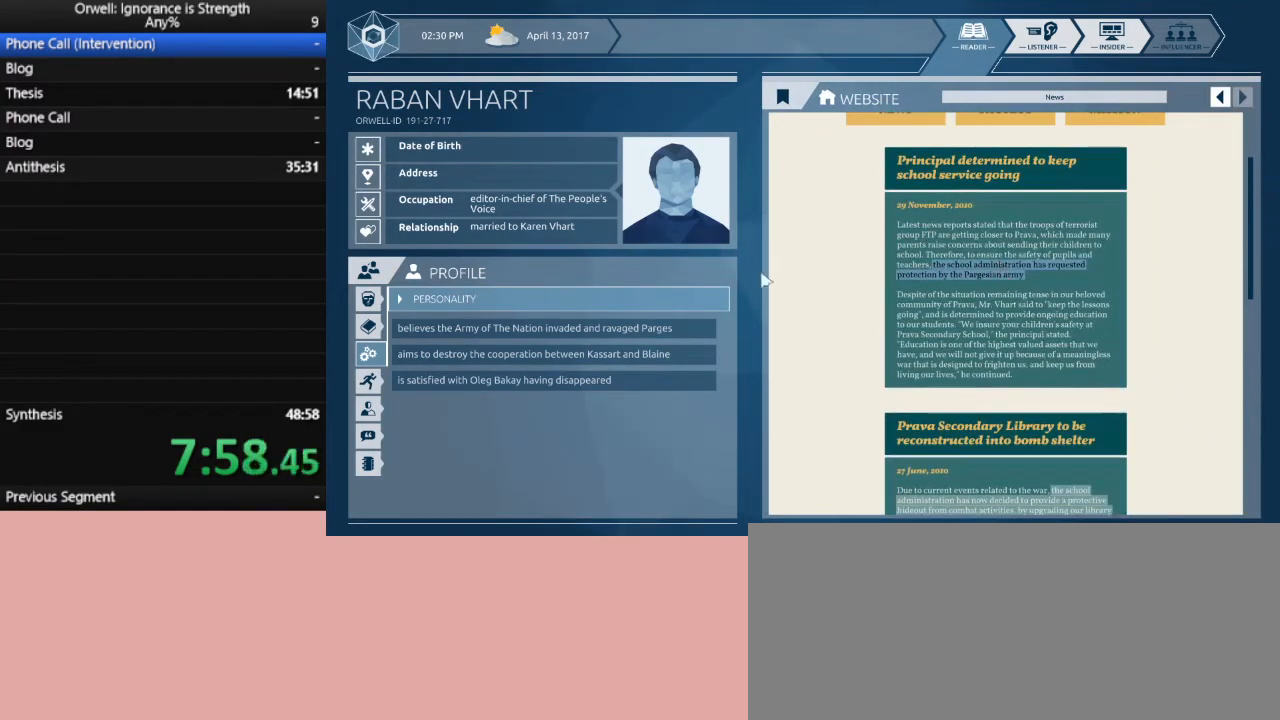
{"keys": [], "mouse": [], "events": [[217, "mouse_left", "up"]]}
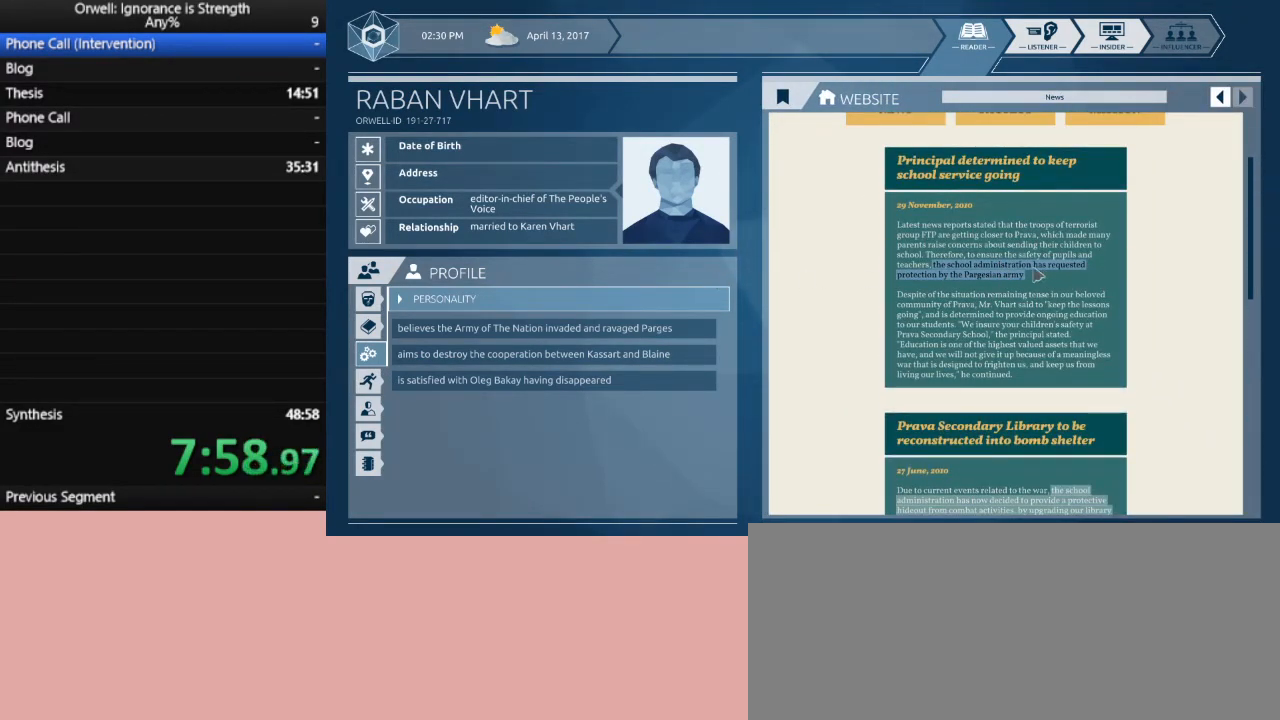
{"keys": [], "mouse": ["left"], "events": [[133, "mouse_left", "down"]]}
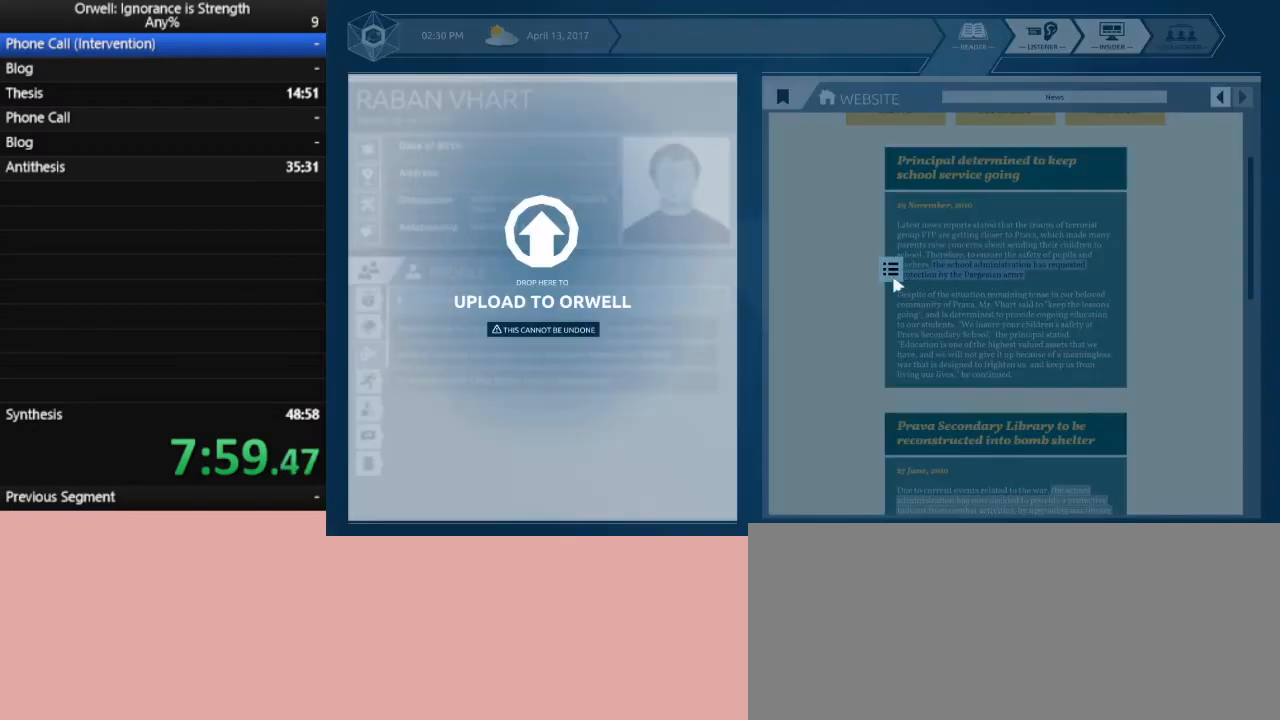
{"keys": [], "mouse": [], "events": [[300, "mouse_left", "up"]]}
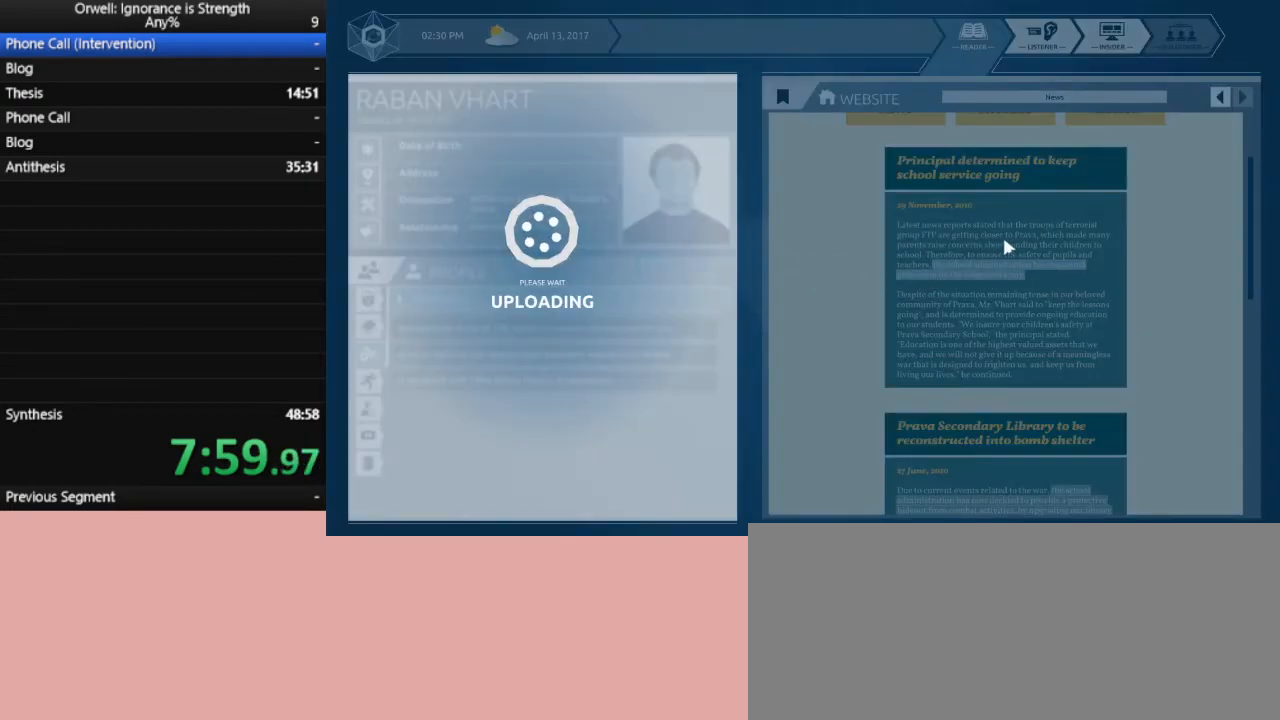
{"keys": [], "mouse": [], "events": []}
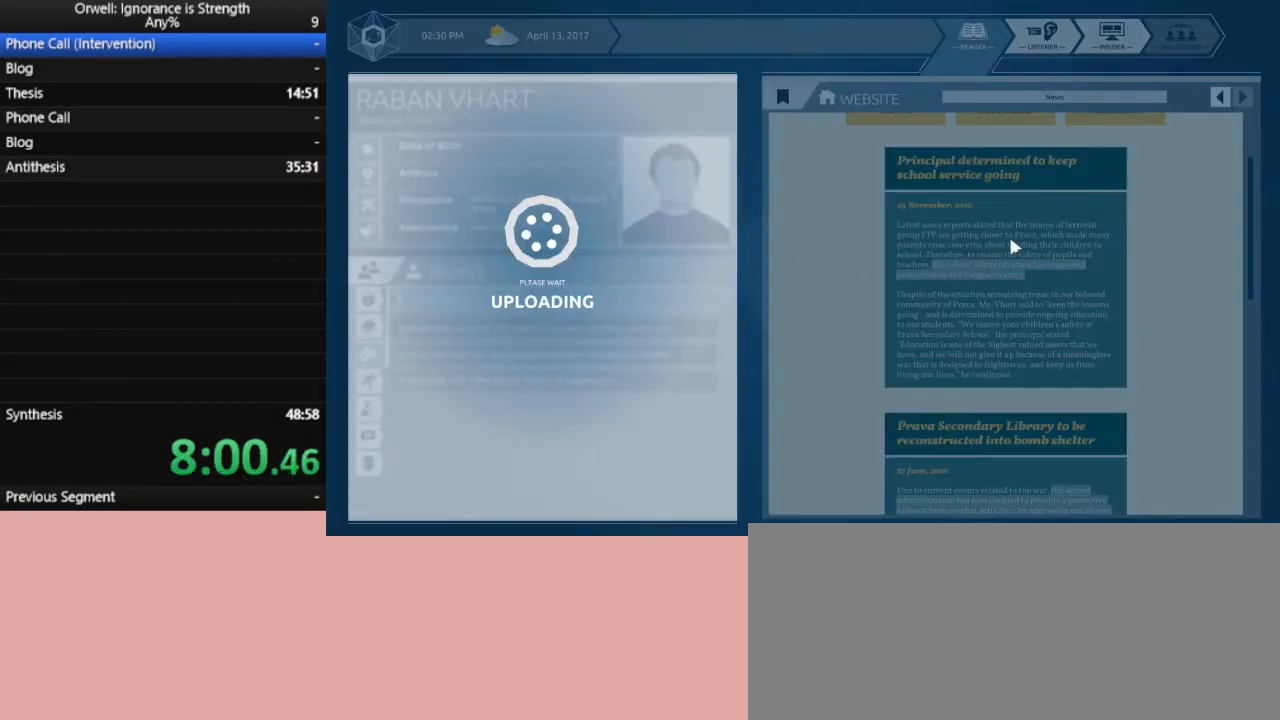
{"keys": [], "mouse": [], "events": []}
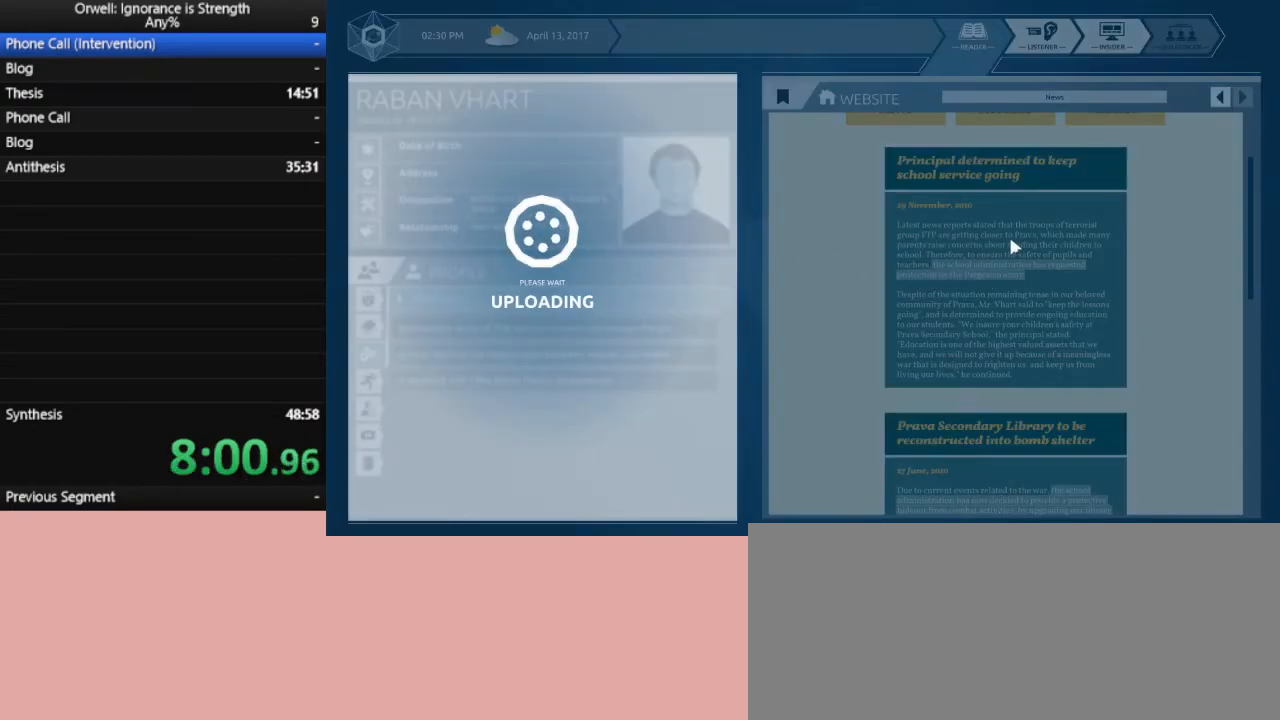
{"keys": [], "mouse": [], "events": []}
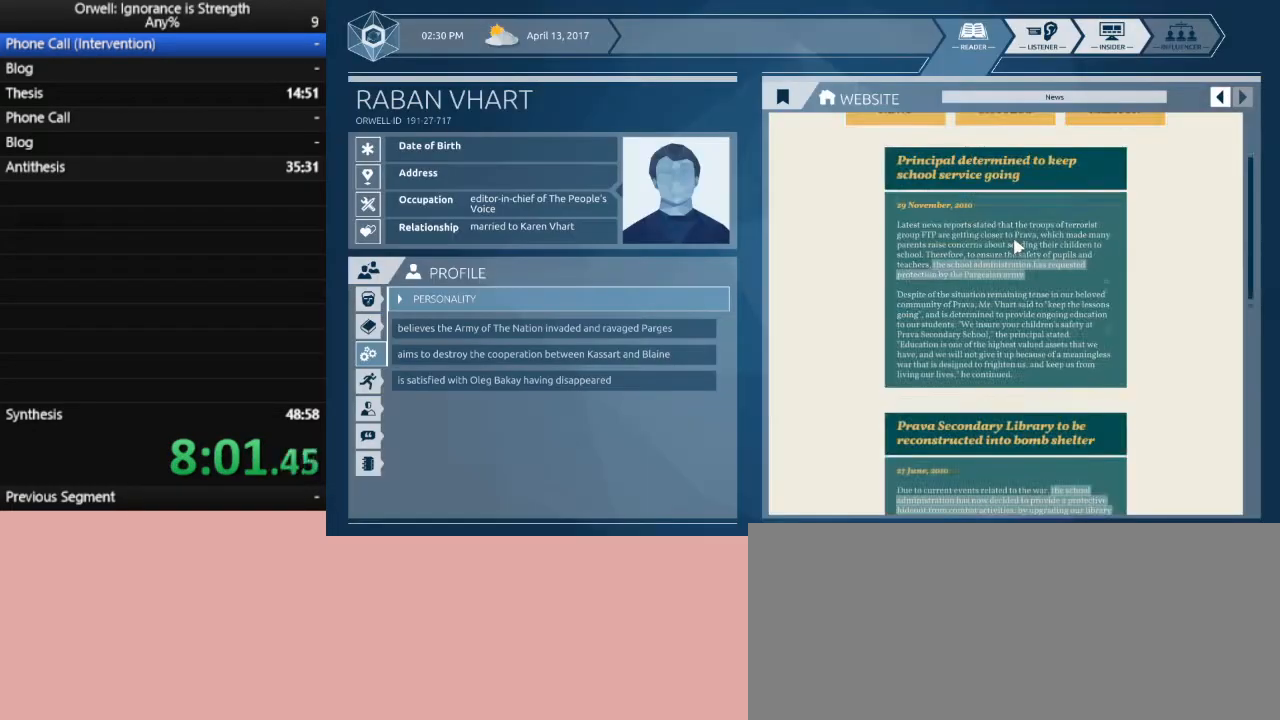
{"keys": [], "mouse": [], "events": []}
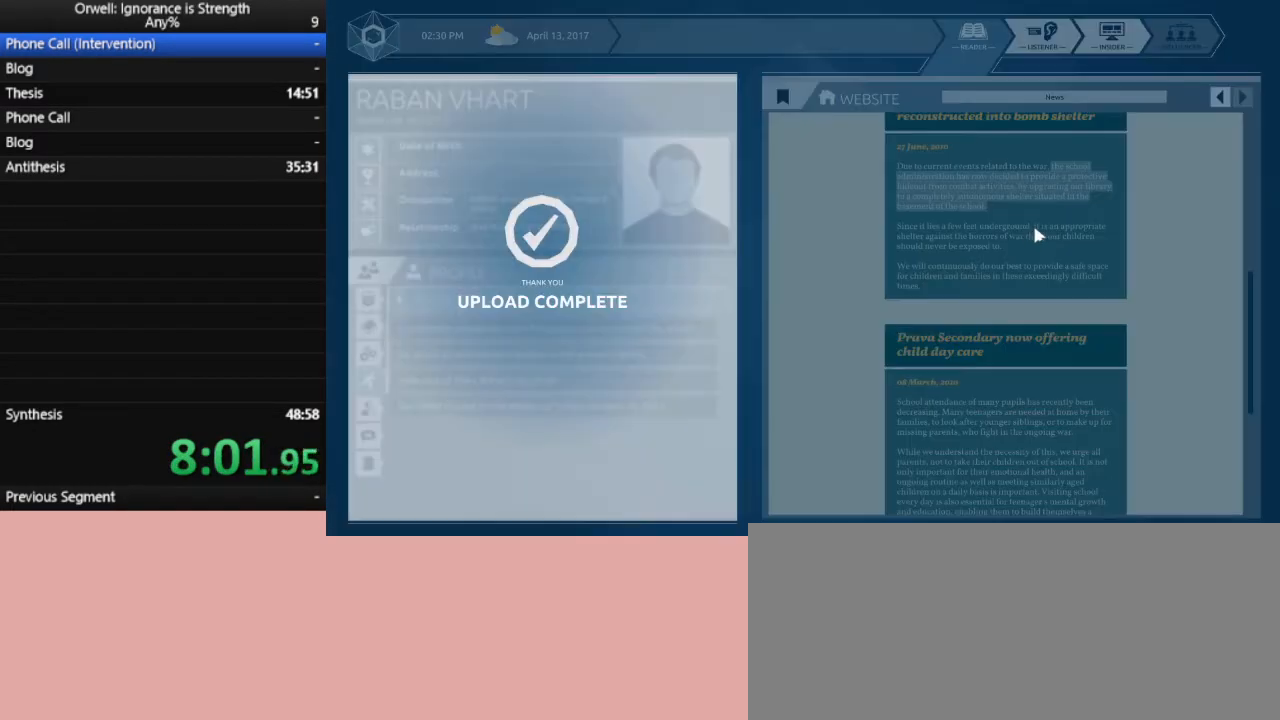
{"keys": [], "mouse": [], "events": []}
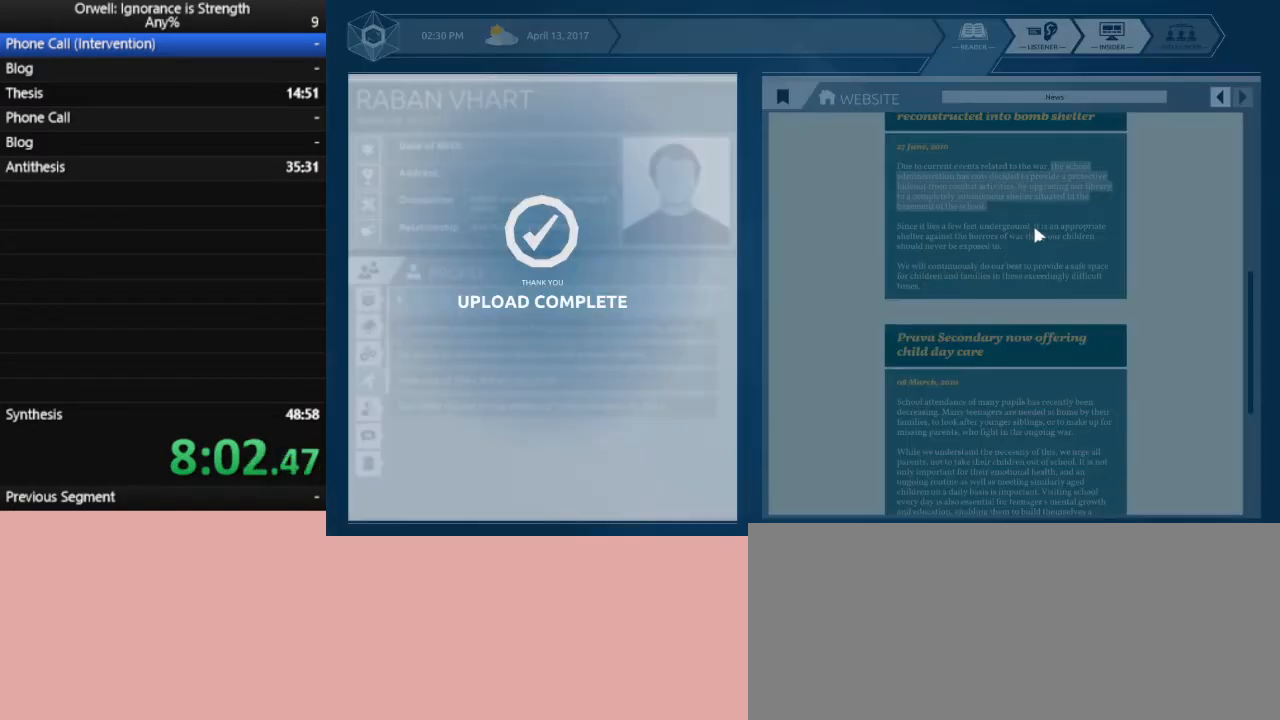
{"keys": [], "mouse": [], "events": []}
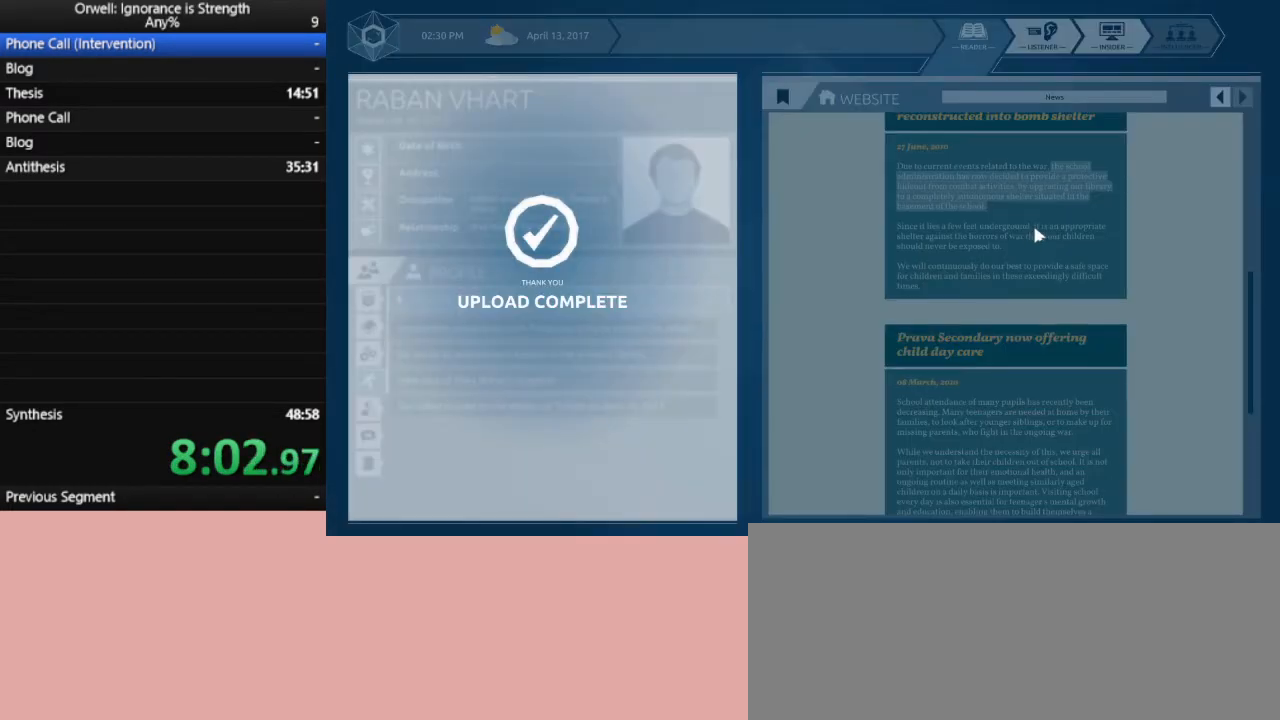
{"keys": [], "mouse": [], "events": []}
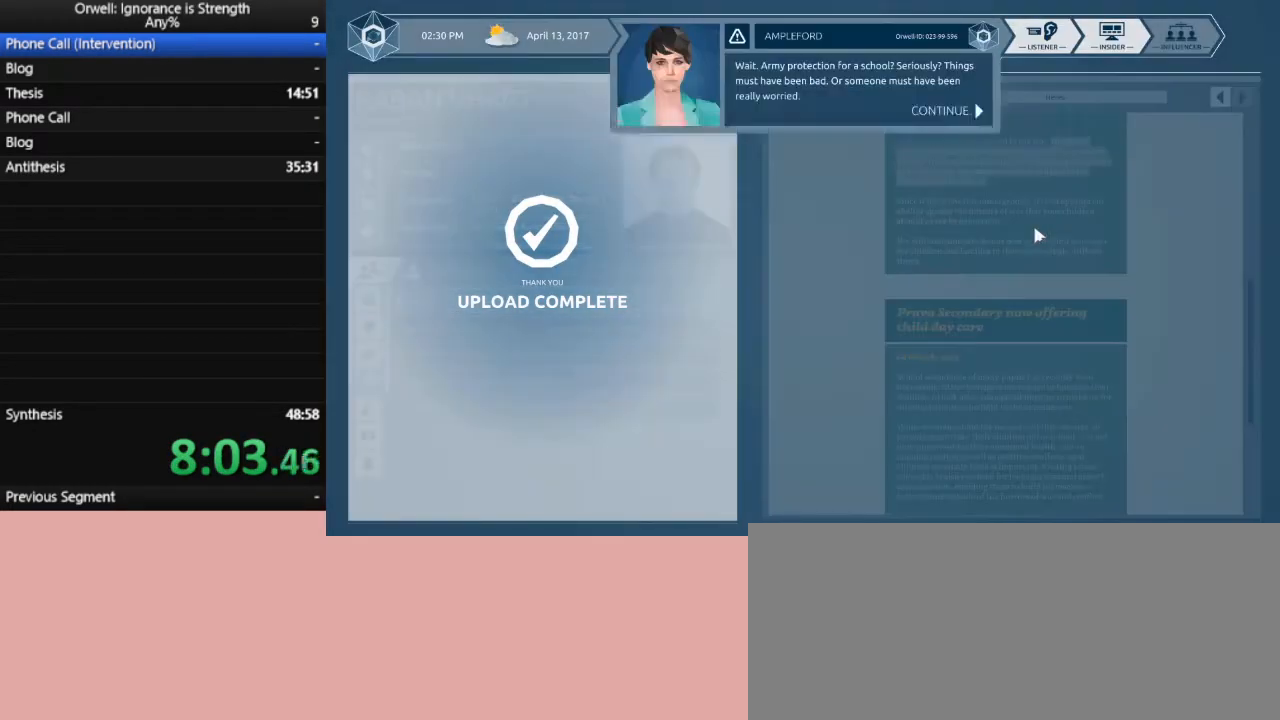
{"keys": [], "mouse": [], "events": []}